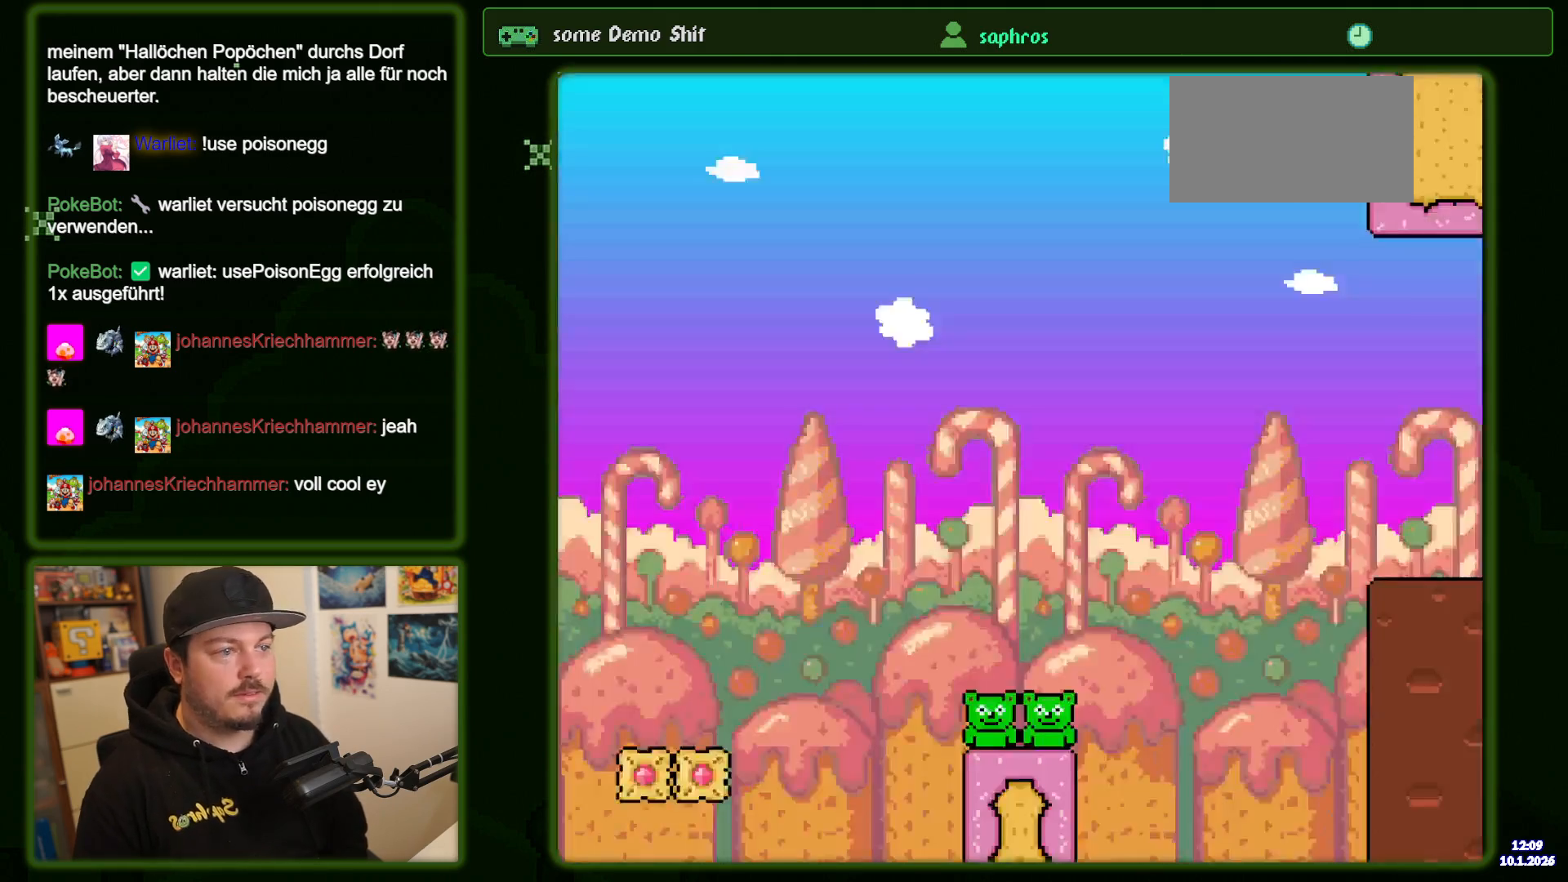
Gameplay with a controller (Nintendo layout); each line is a JSON object with the inputs held at the frame after it (dt_ms = milliseconds from this image to that frame). "events" lists button and stick changes between this image and that frame as [ms after this image, input, new state], when the widget could be followed in between. Not read: L3 R3 Y.
{"dt_ms": 500, "buttons": ["B", "DPAD_RIGHT"], "events": [[217, "B", "down"]]}
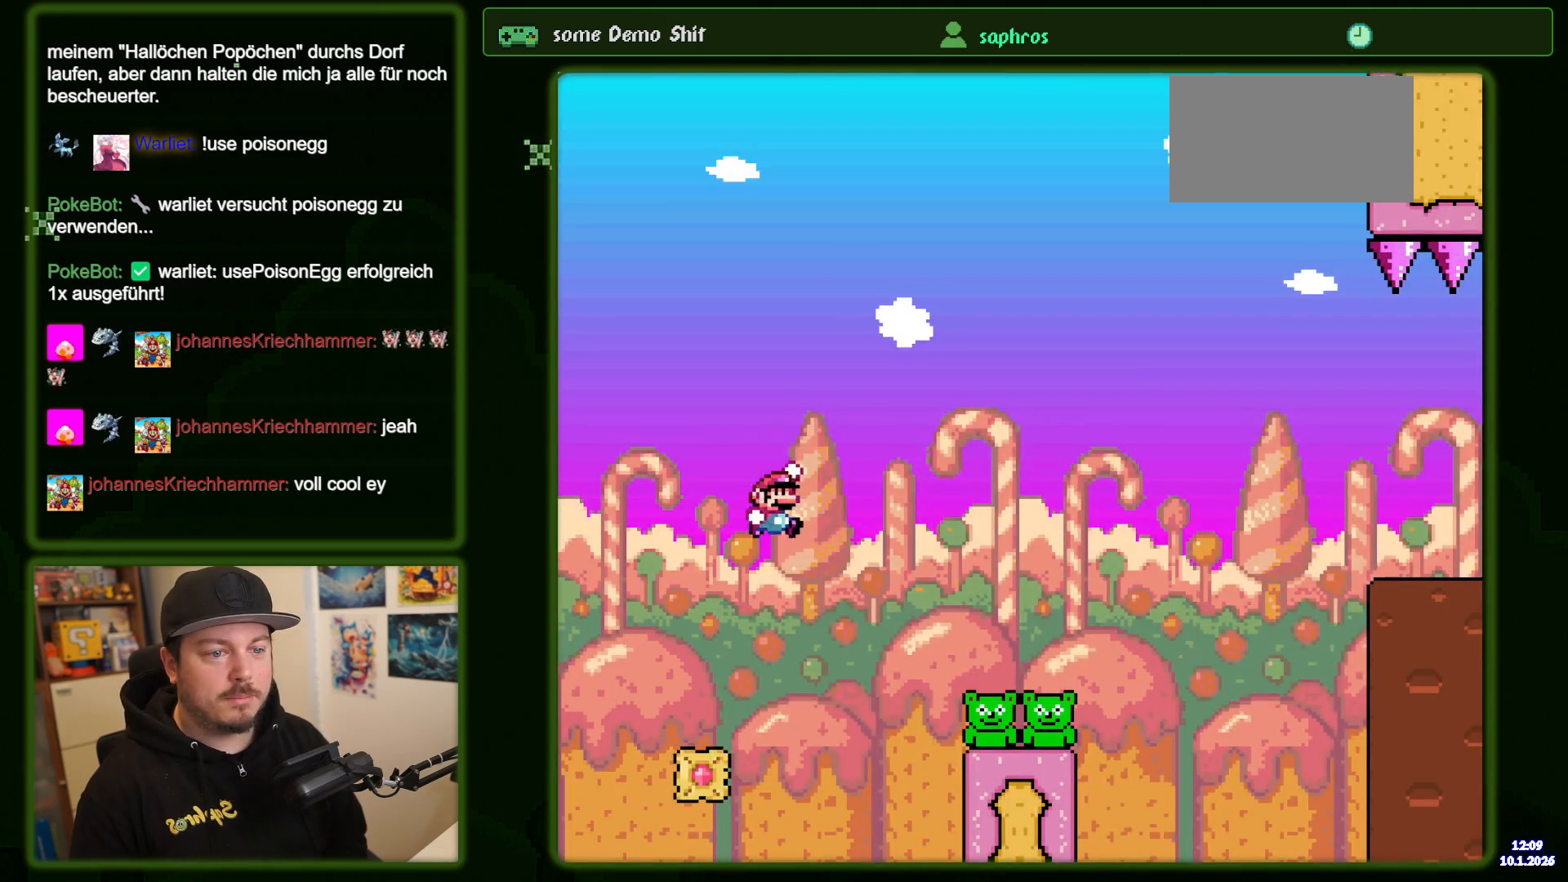
{"dt_ms": 500, "buttons": ["B", "DPAD_RIGHT"], "events": [[150, "B", "up"], [217, "B", "down"]]}
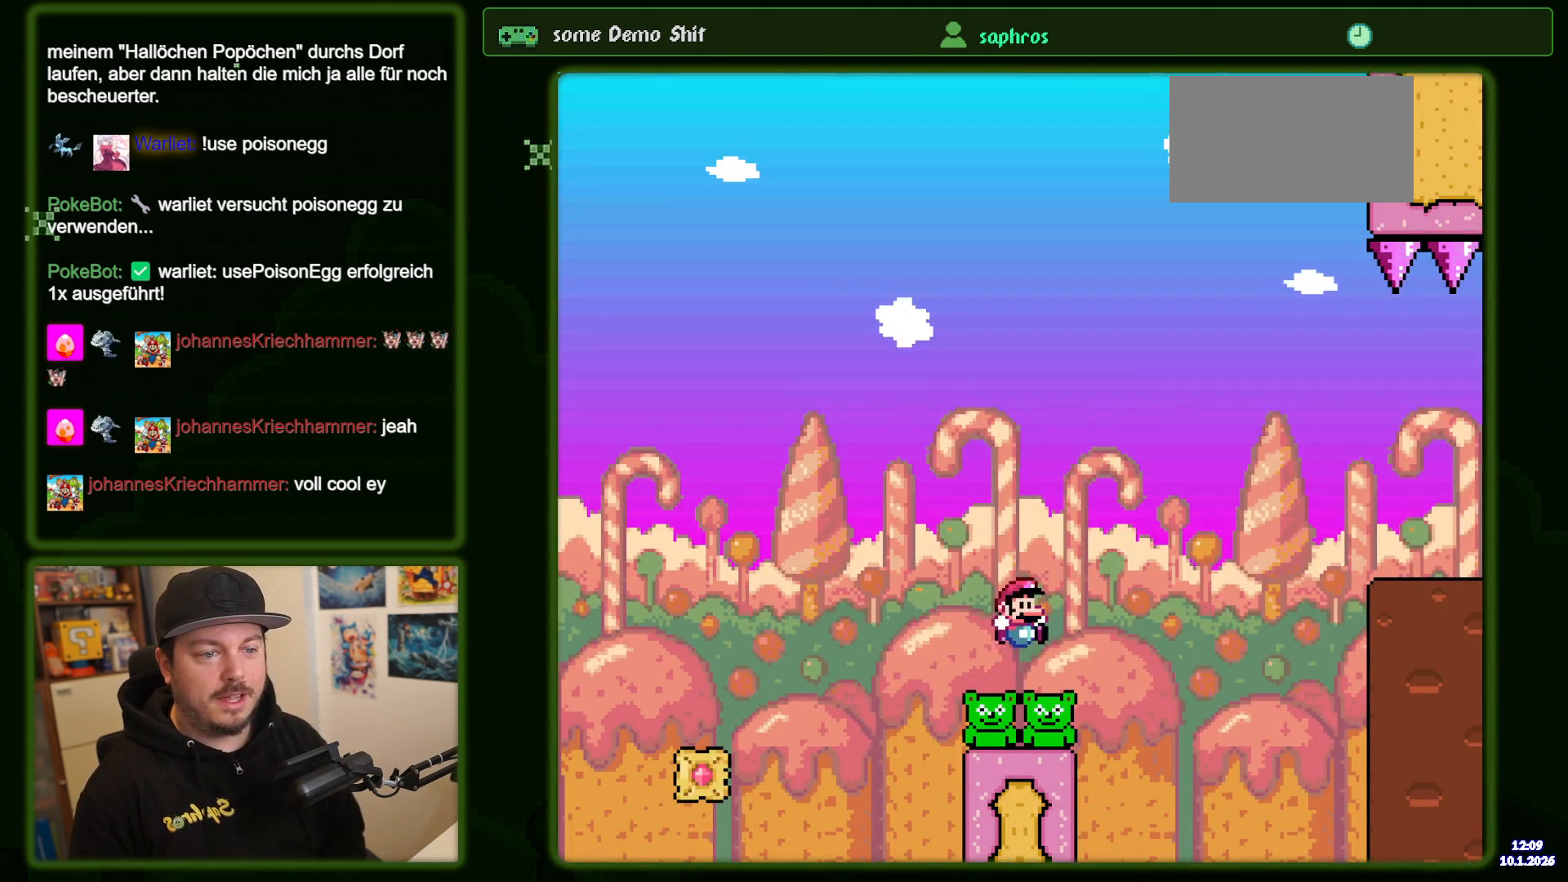
{"dt_ms": 500, "buttons": ["B", "DPAD_RIGHT"], "events": []}
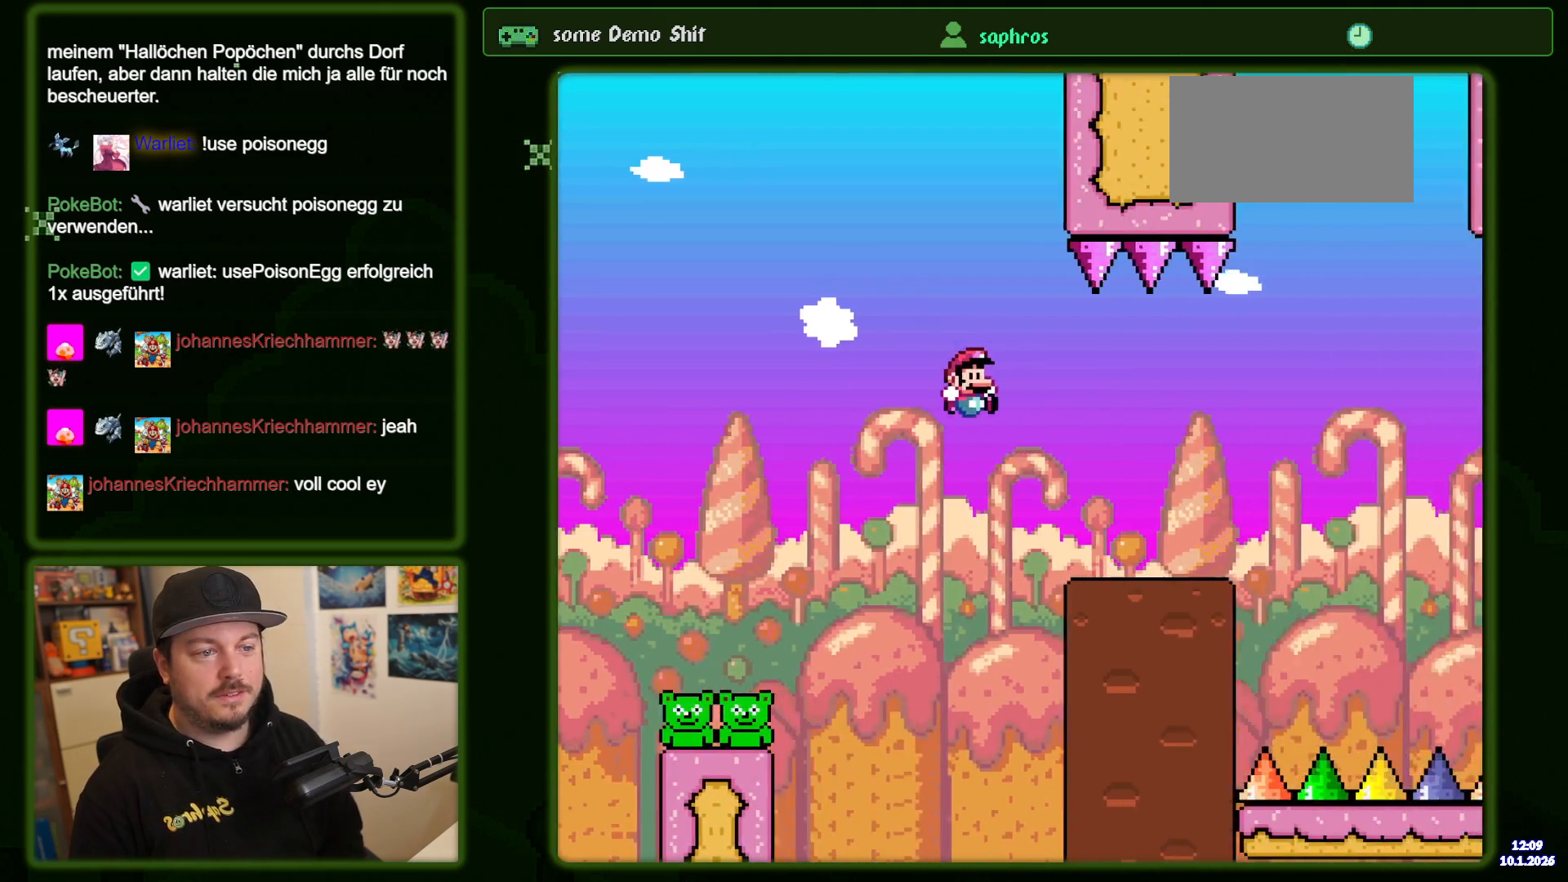
{"dt_ms": 500, "buttons": ["DPAD_RIGHT"], "events": [[250, "B", "up"]]}
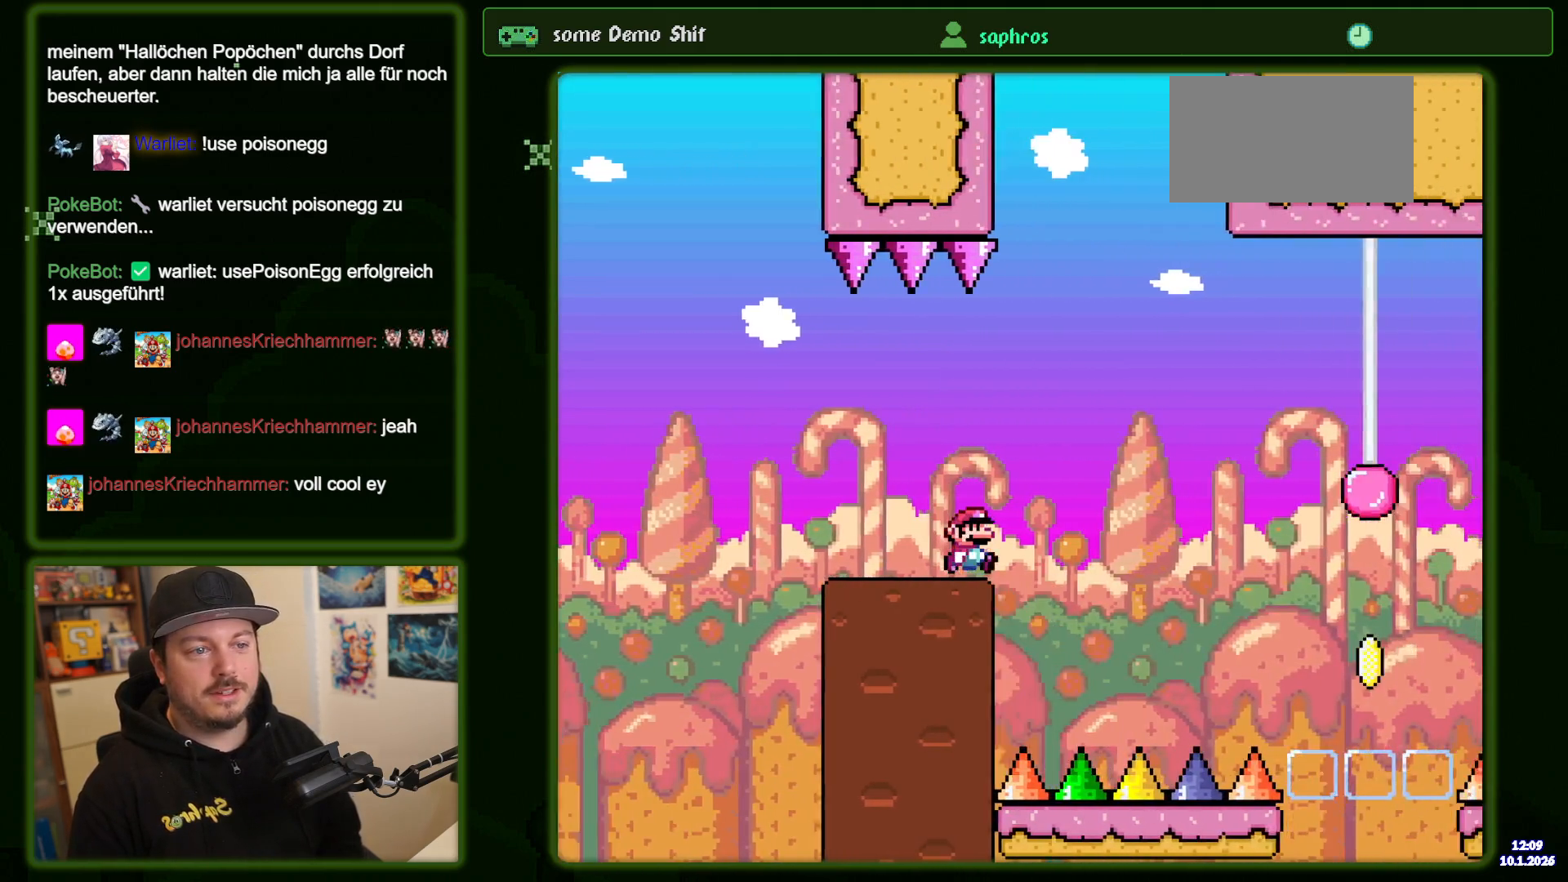
{"dt_ms": 500, "buttons": ["B"], "events": [[83, "B", "down"], [300, "DPAD_RIGHT", "up"], [333, "DPAD_LEFT", "down"], [450, "DPAD_LEFT", "up"]]}
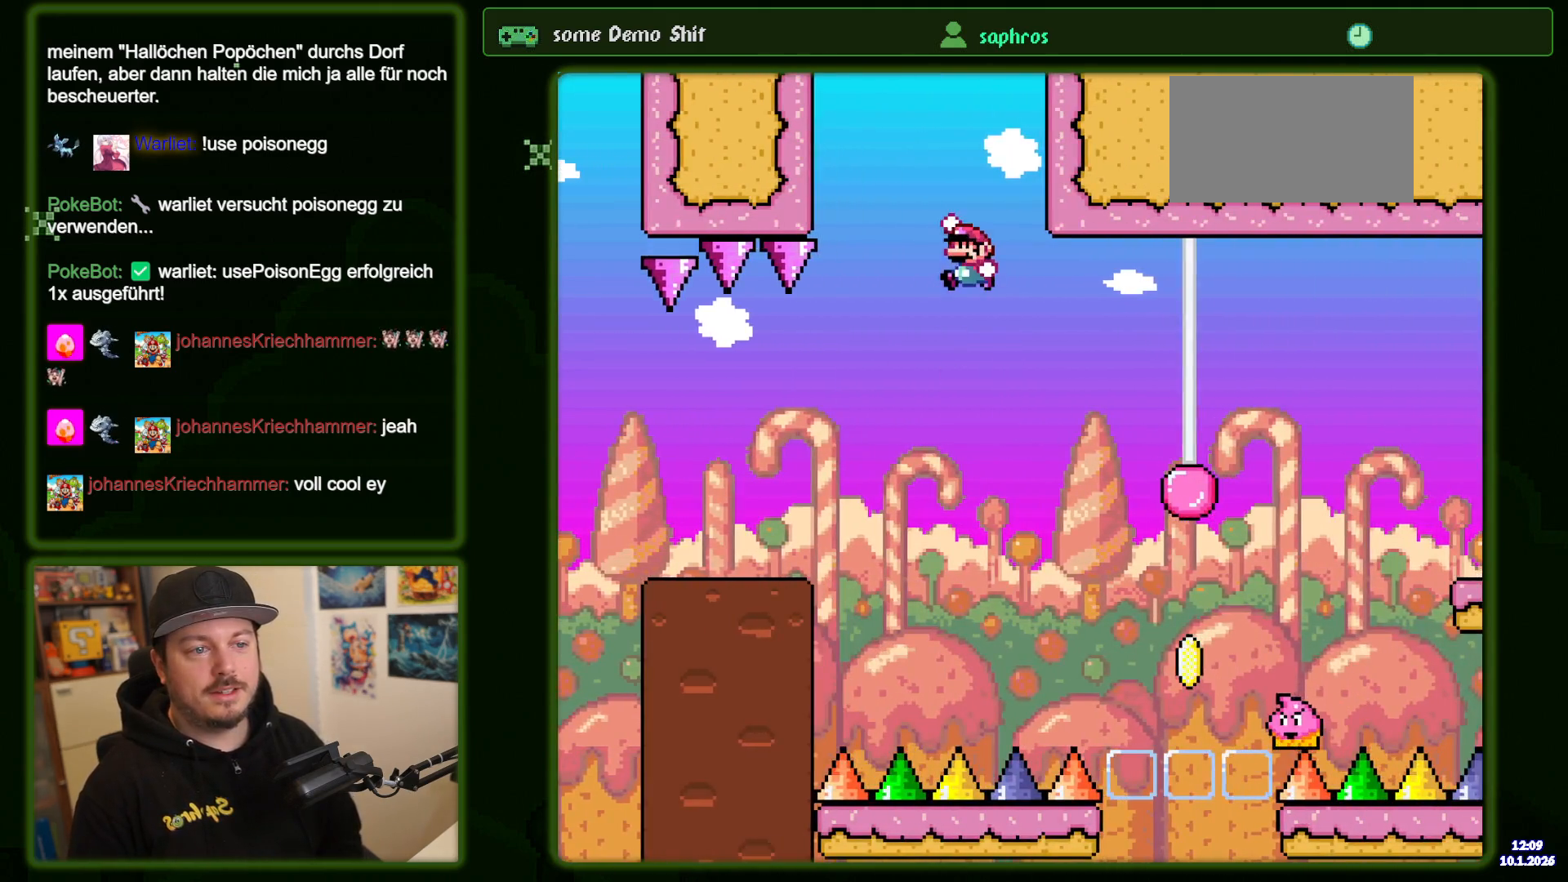
{"dt_ms": 500, "buttons": ["B", "DPAD_RIGHT"], "events": [[67, "DPAD_RIGHT", "down"]]}
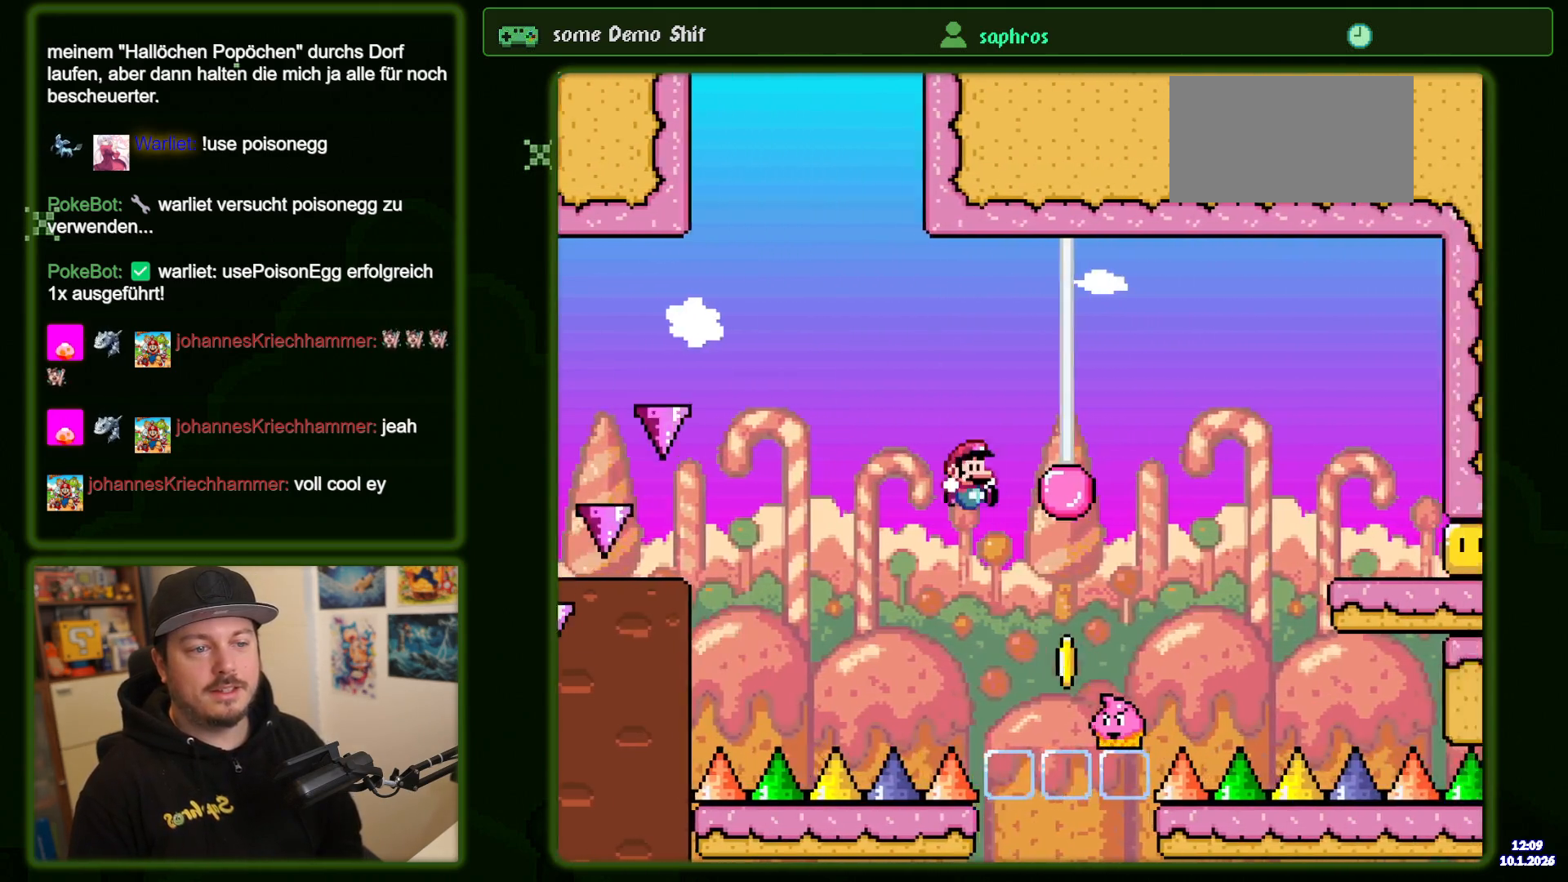
{"dt_ms": 500, "buttons": ["B"], "events": [[133, "DPAD_RIGHT", "up"], [183, "DPAD_LEFT", "down"], [333, "DPAD_LEFT", "up"]]}
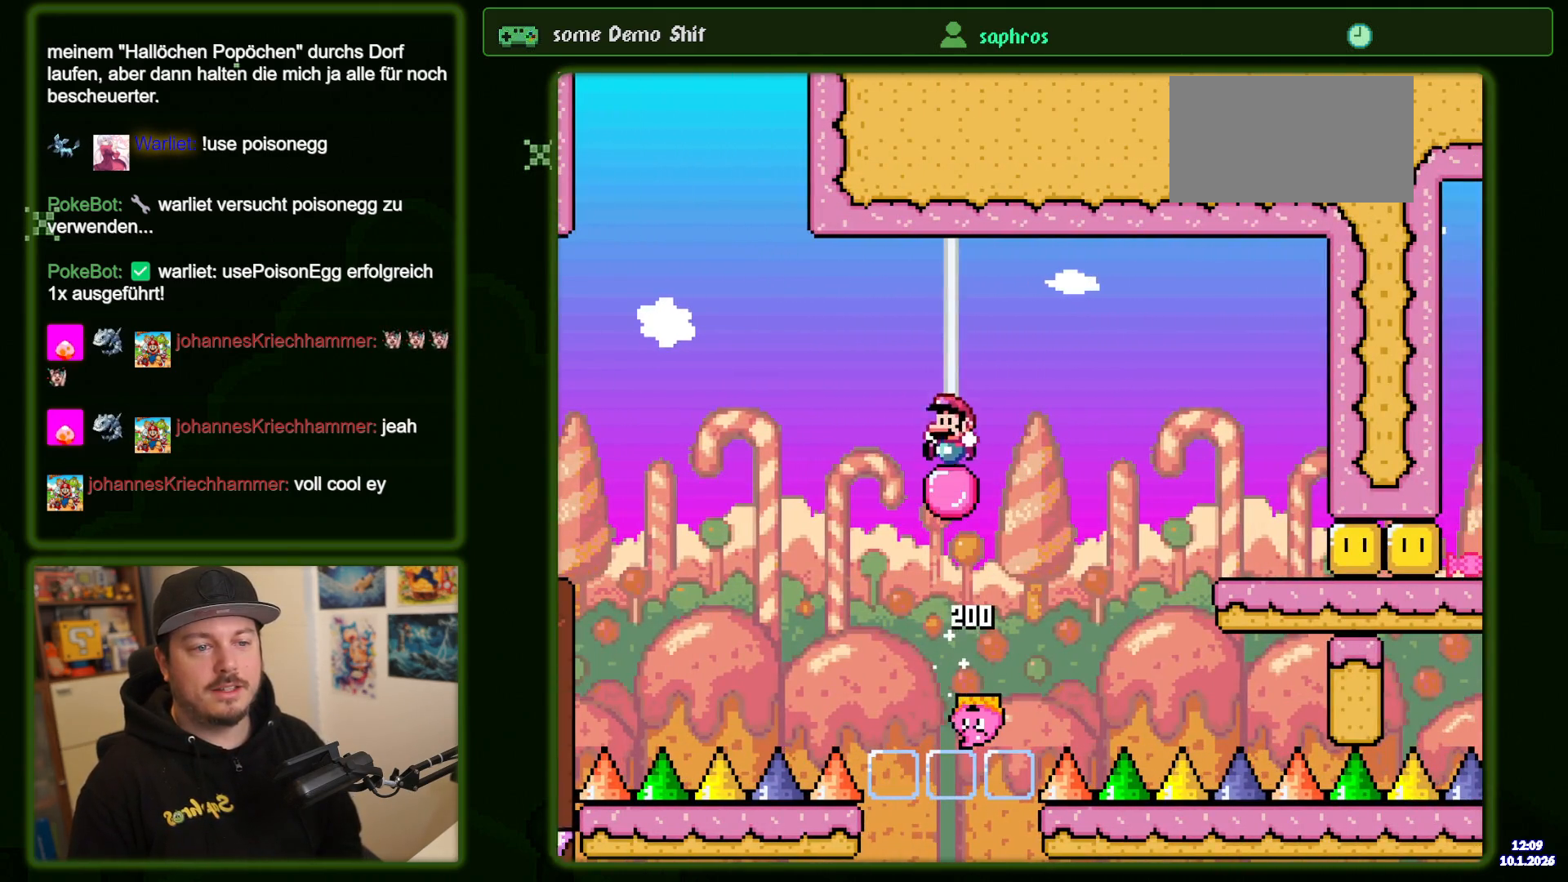
{"dt_ms": 500, "buttons": [], "events": [[117, "DPAD_RIGHT", "down"], [150, "B", "up"], [200, "DPAD_RIGHT", "up"]]}
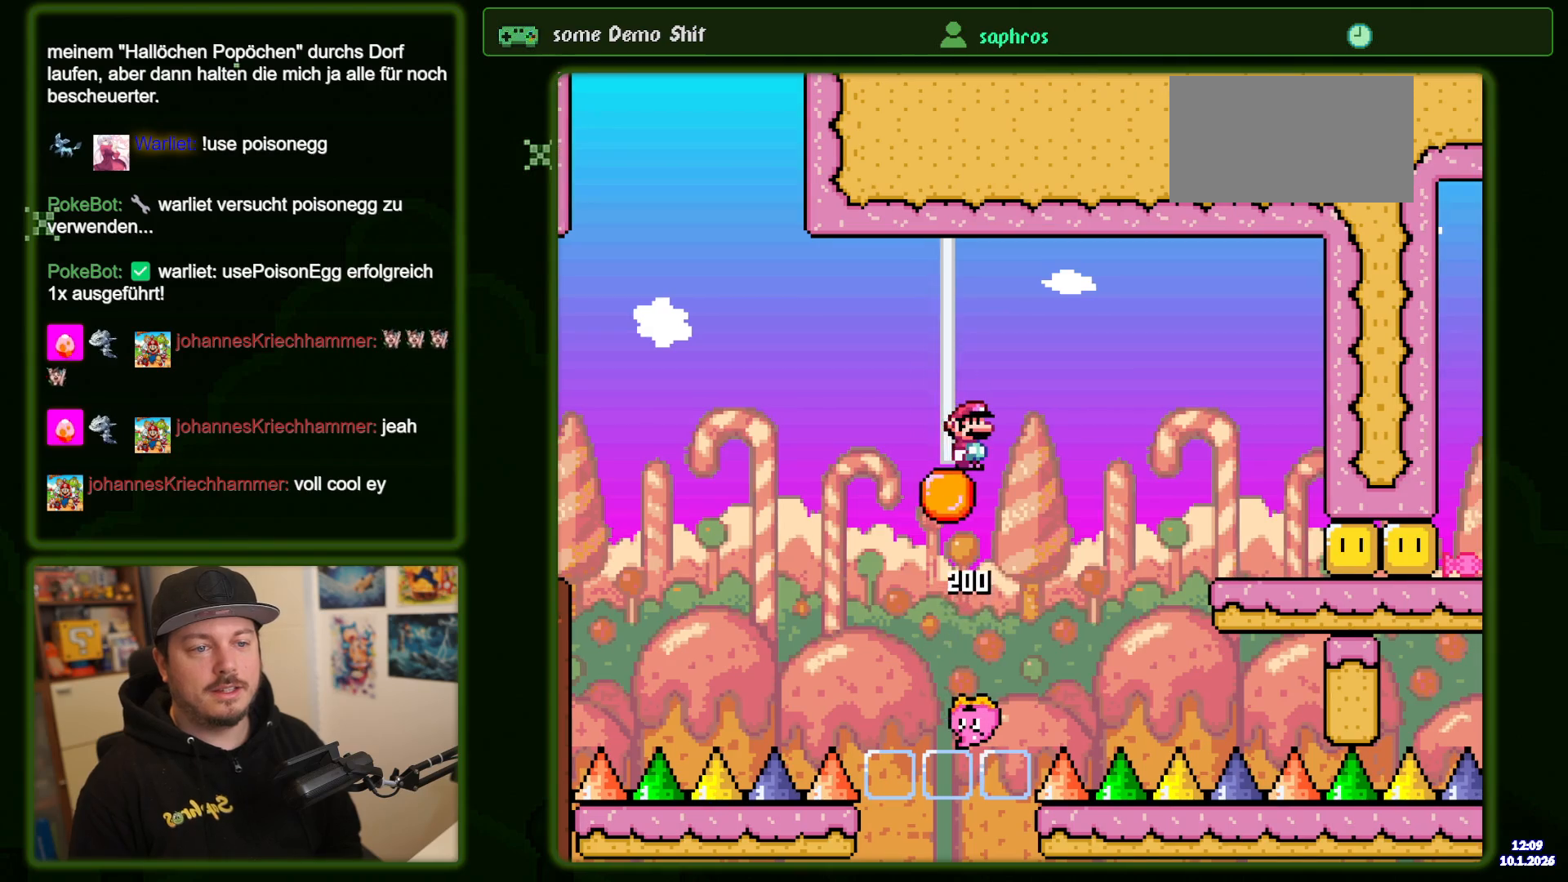
{"dt_ms": 500, "buttons": [], "events": []}
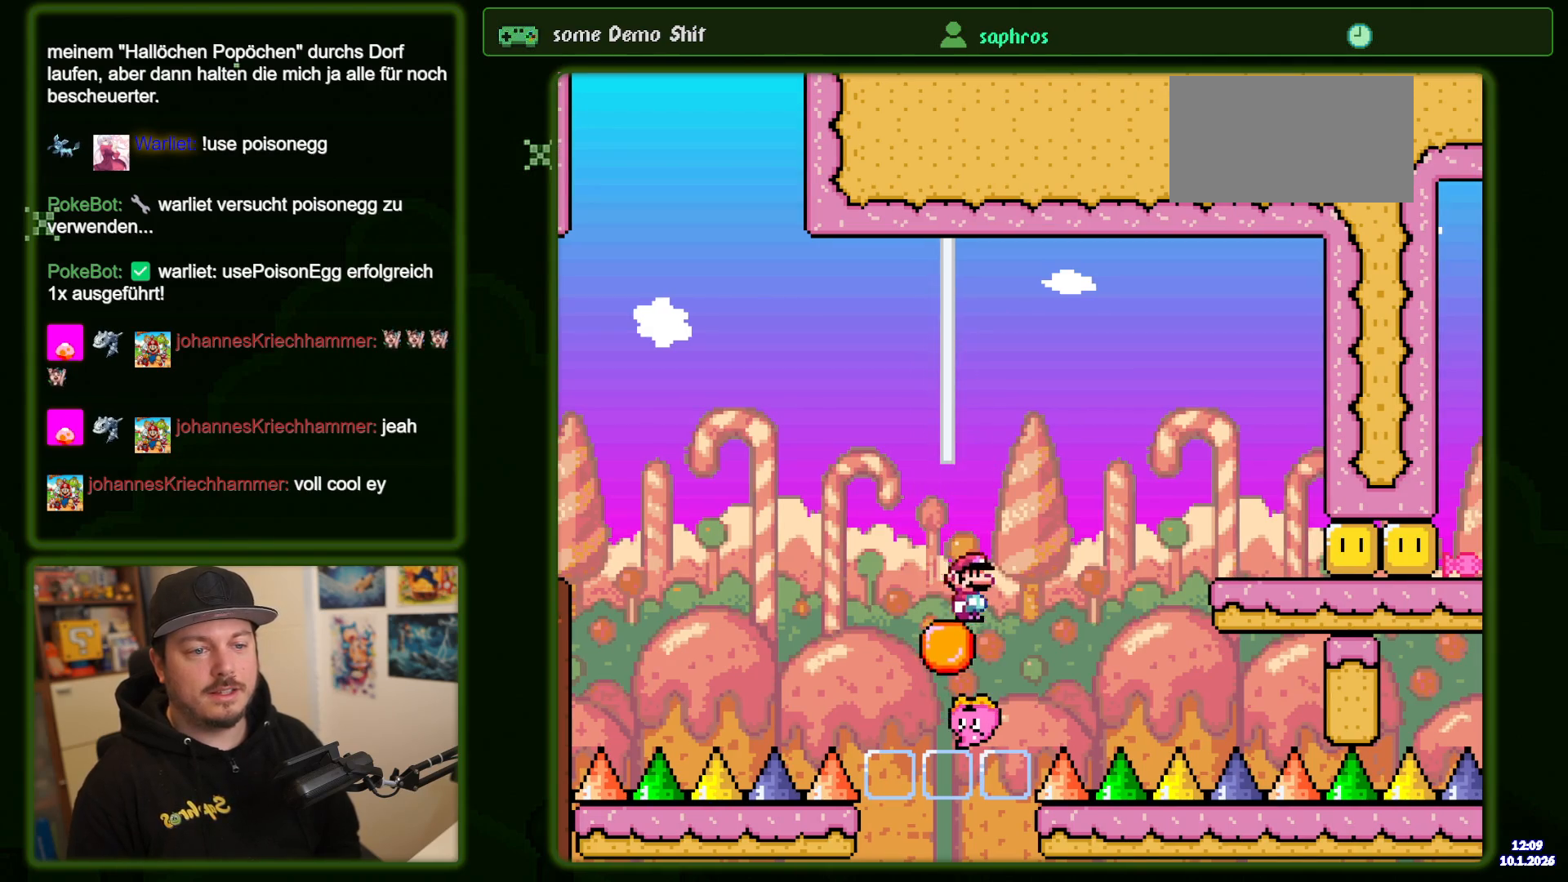
{"dt_ms": 500, "buttons": ["B", "DPAD_RIGHT"], "events": [[67, "DPAD_RIGHT", "down"], [200, "B", "down"]]}
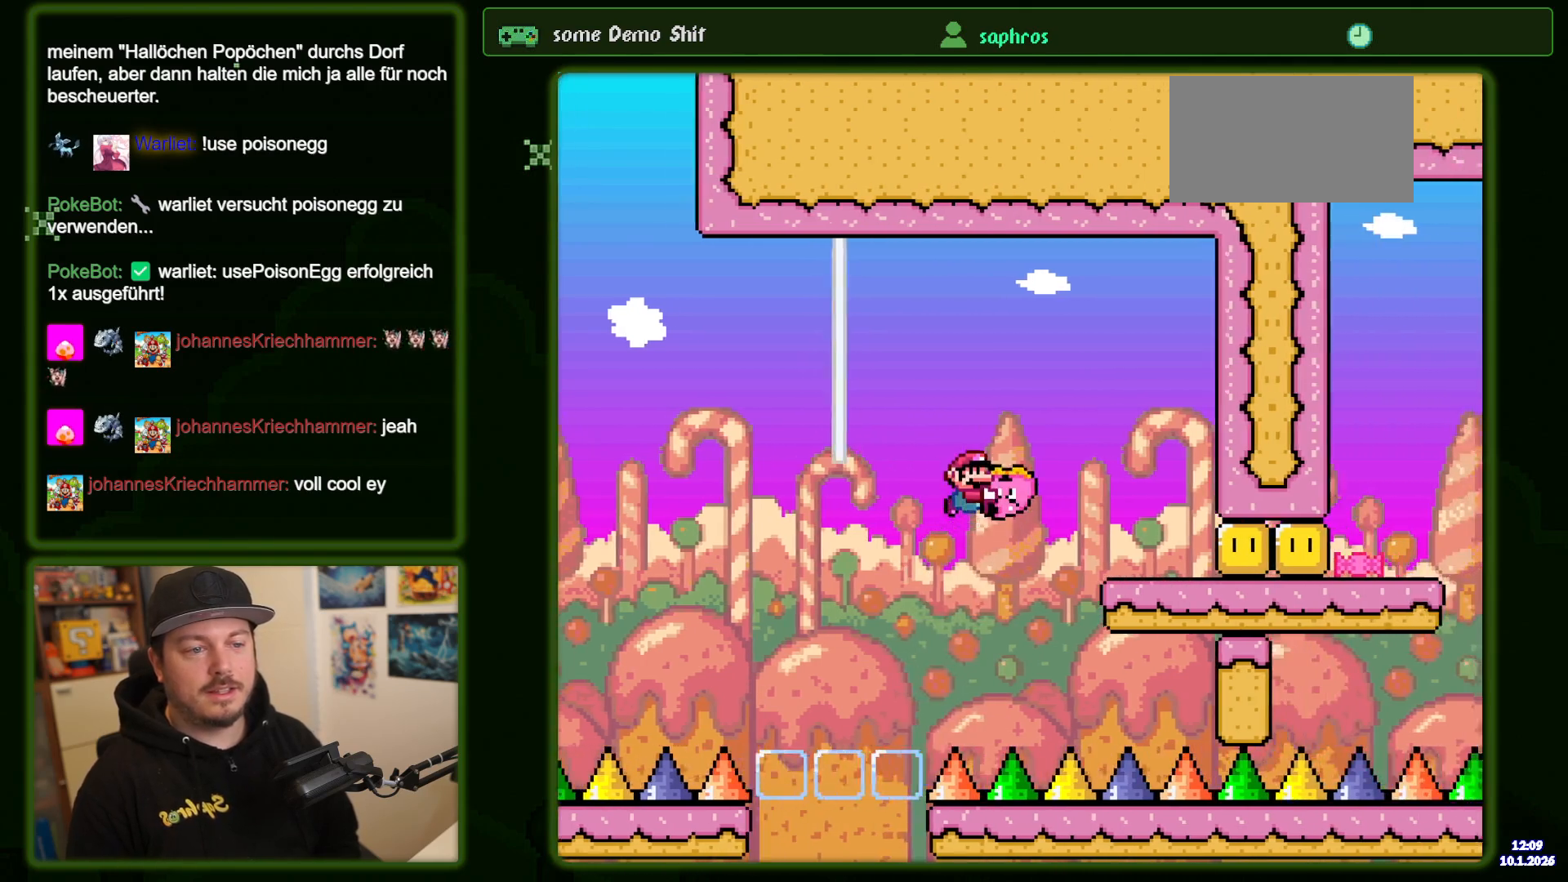
{"dt_ms": 500, "buttons": ["B", "DPAD_RIGHT"], "events": [[17, "X", "down"], [67, "X", "up"], [267, "DPAD_RIGHT", "up"], [333, "DPAD_LEFT", "down"], [450, "DPAD_LEFT", "up"], [500, "DPAD_RIGHT", "down"]]}
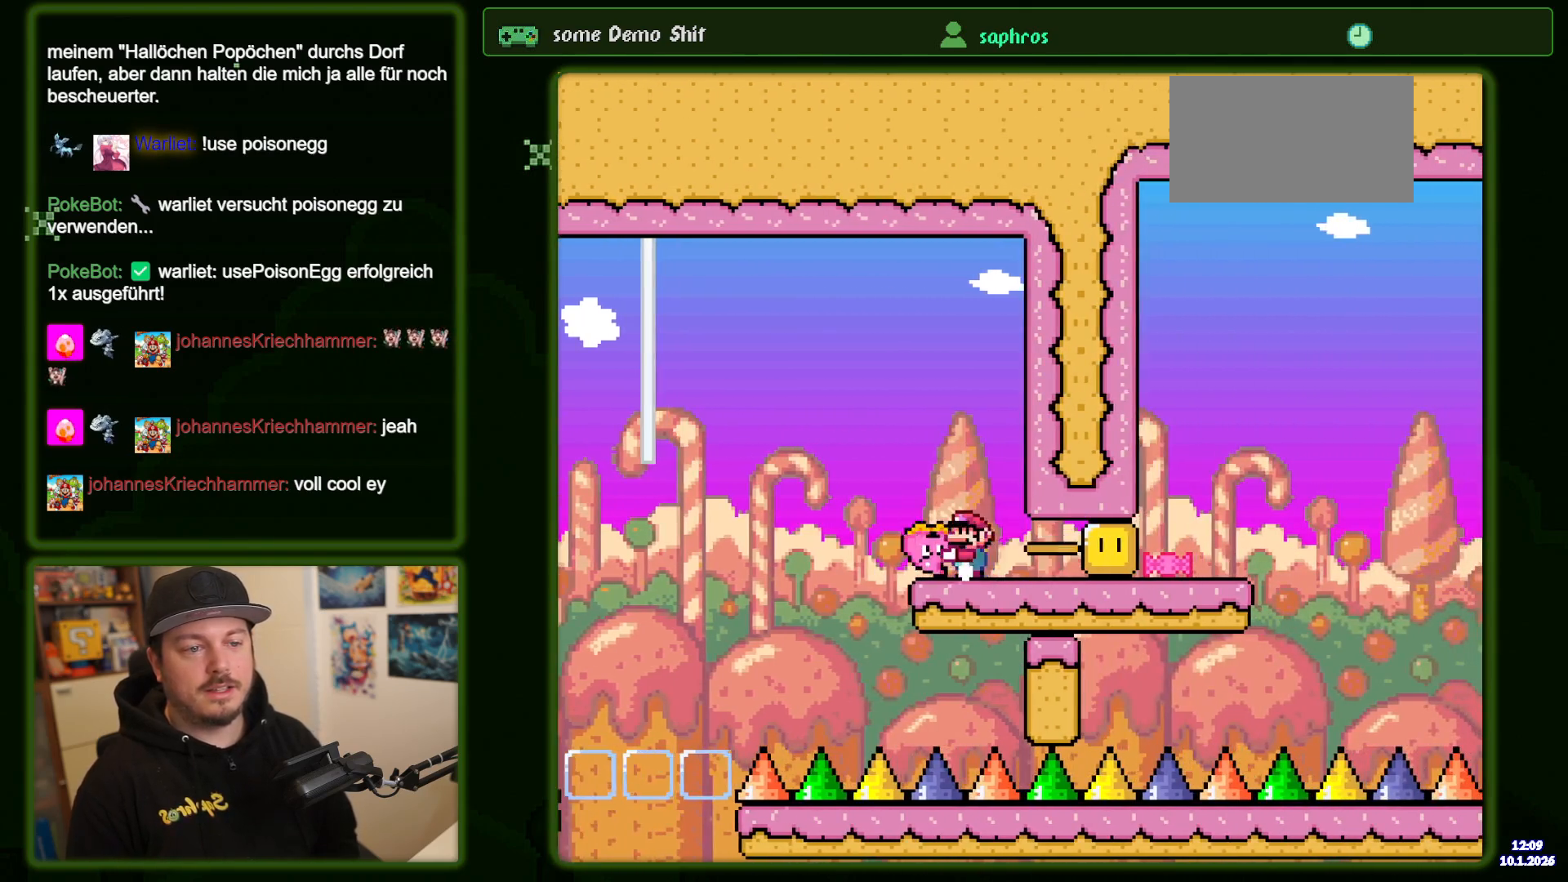
{"dt_ms": 500, "buttons": ["DPAD_RIGHT"], "events": [[150, "B", "up"], [217, "DPAD_RIGHT", "up"], [283, "DPAD_LEFT", "down"], [383, "DPAD_LEFT", "up"], [450, "DPAD_RIGHT", "down"]]}
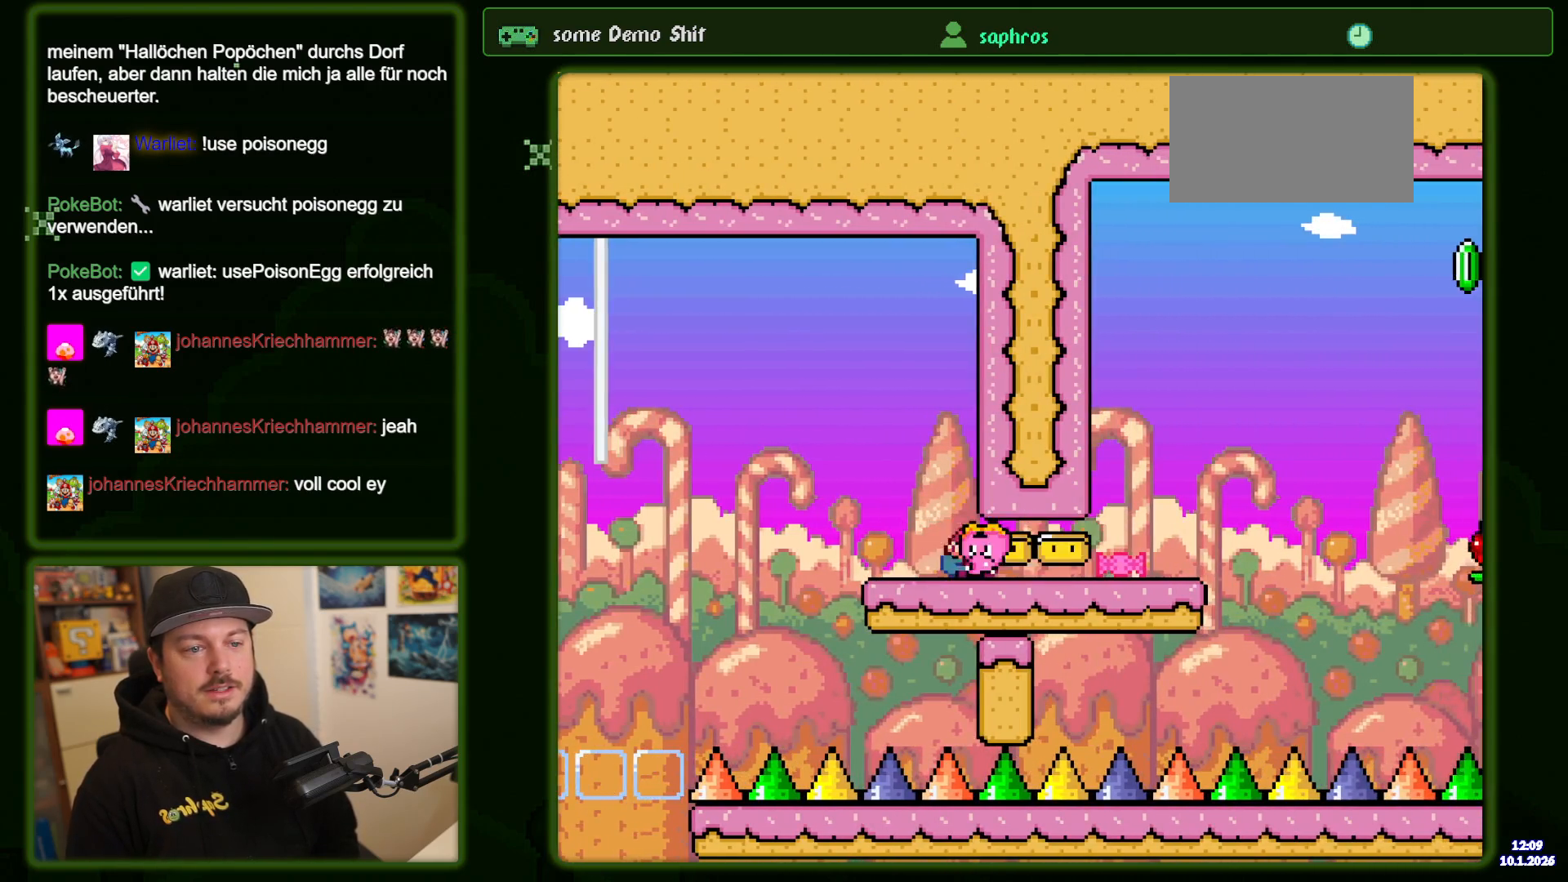
{"dt_ms": 1000, "buttons": ["A", "X", "DPAD_RIGHT"]}
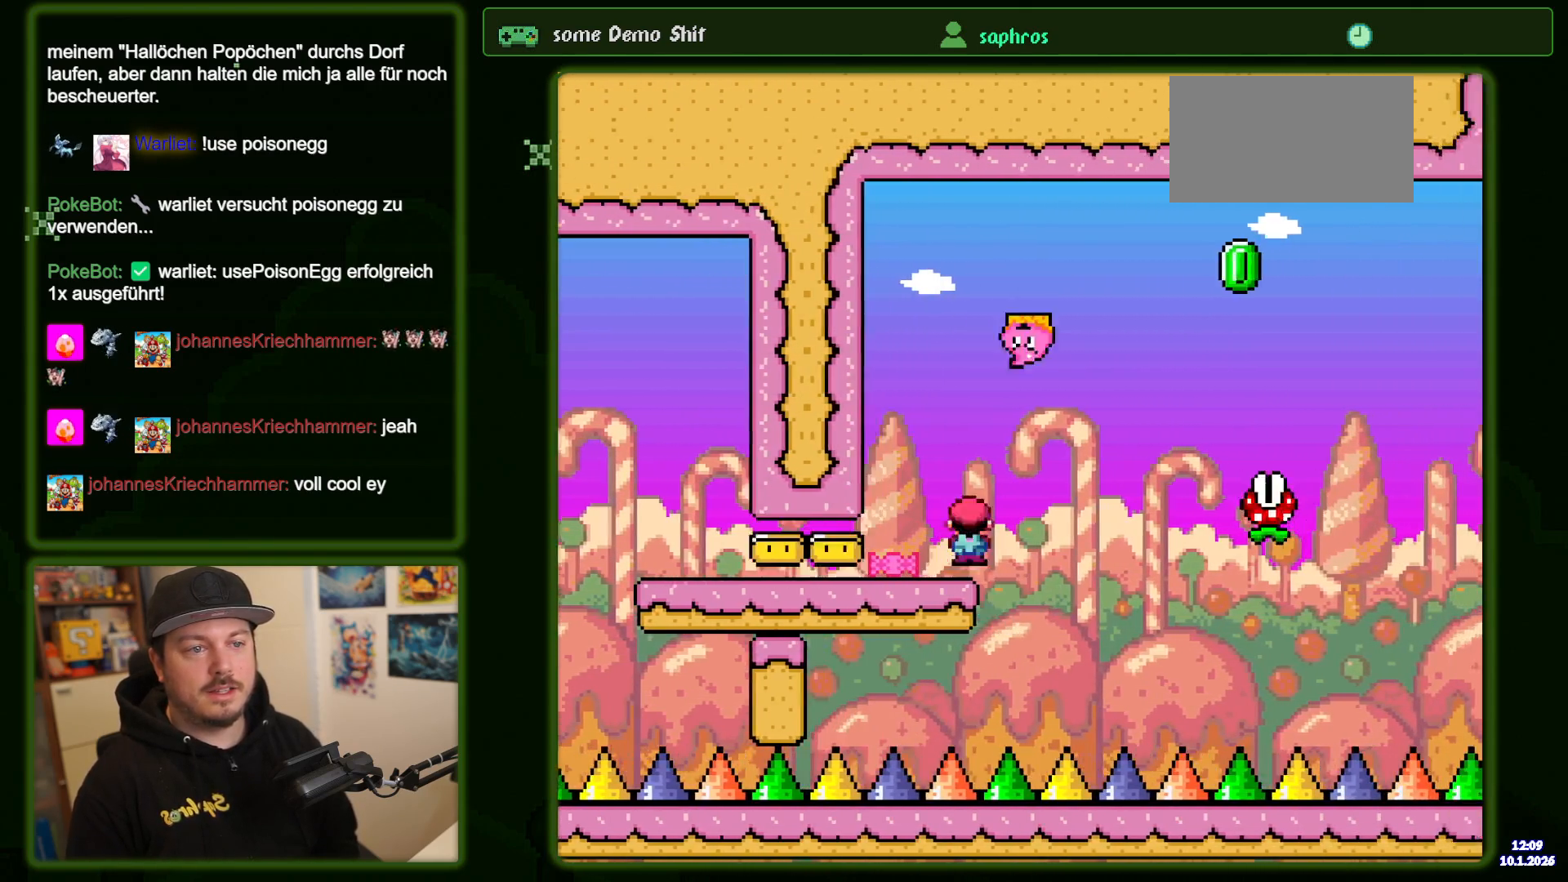
{"dt_ms": 500, "buttons": ["A", "X", "DPAD_RIGHT"], "events": [[183, "A", "up"], [483, "A", "down"]]}
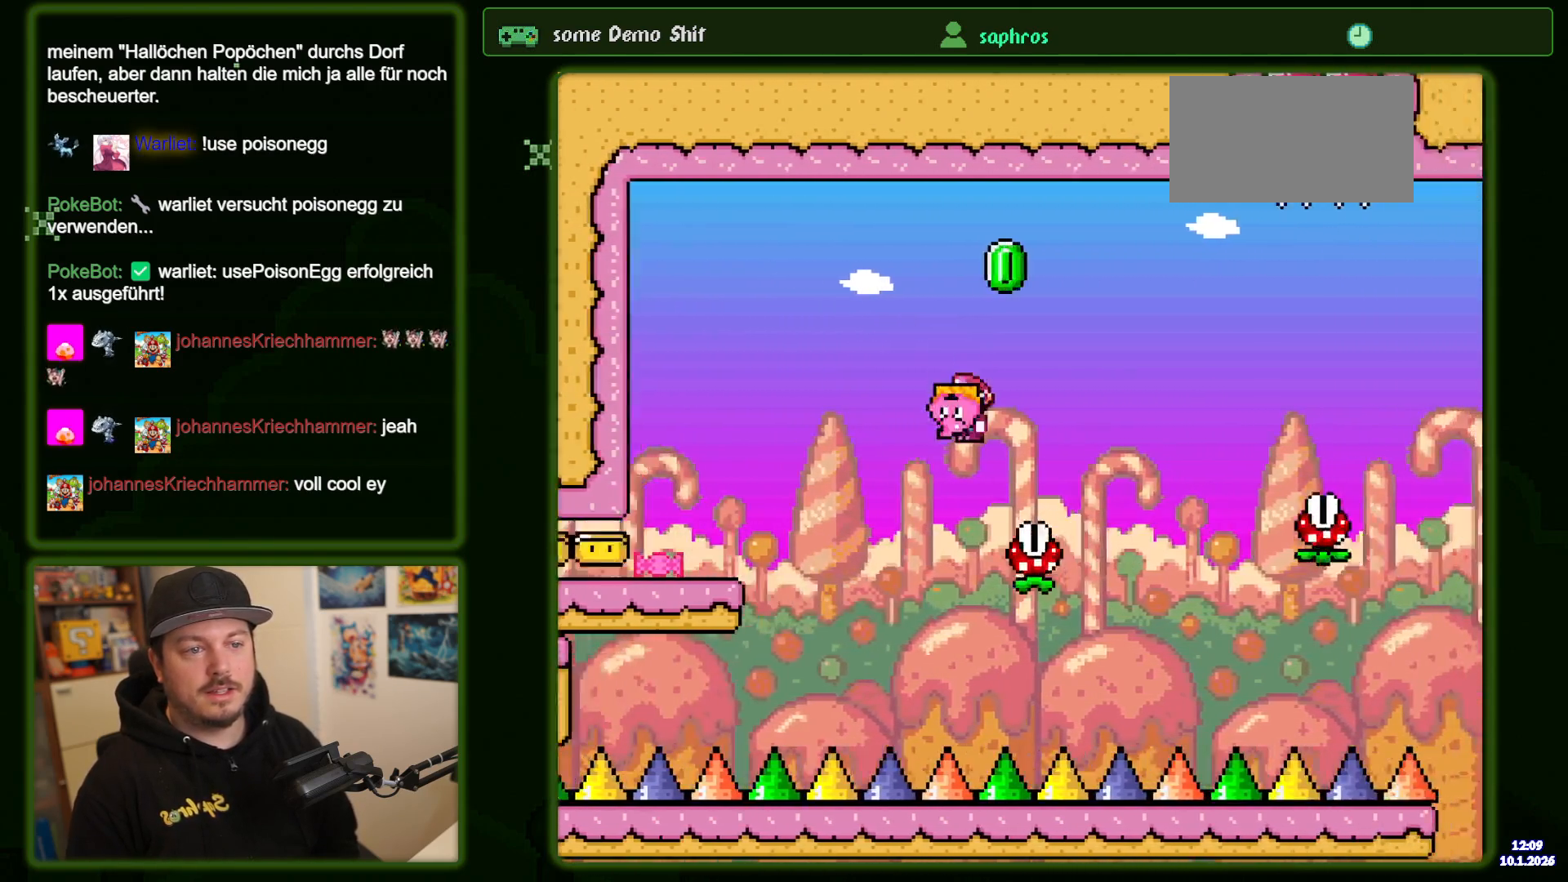
{"dt_ms": 500, "buttons": ["X", "DPAD_RIGHT"]}